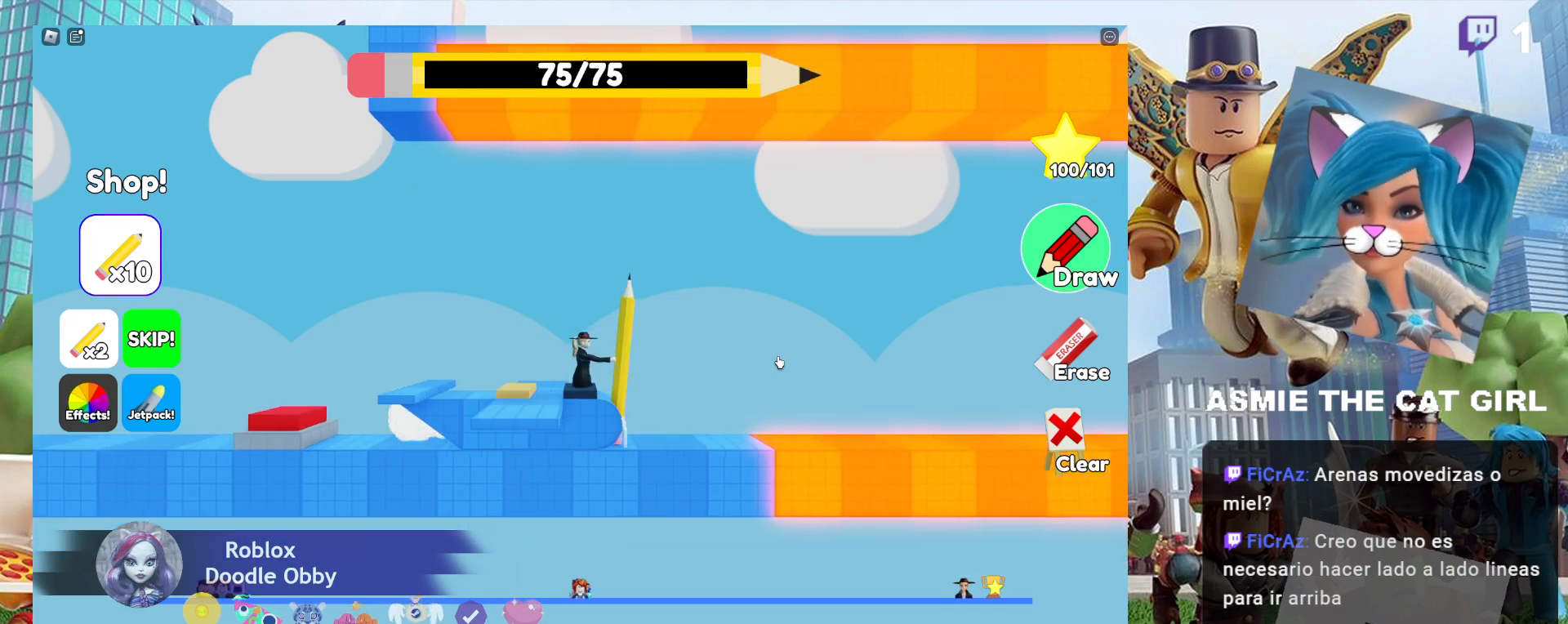
Gameplay with keyboard and mouse; each line is a JSON object with the keys and mouse buttons held at the frame after it. "events" lists presses ("down") and releases ("up") of "a", "ctrl", "d", "e", "f", "q", "r", "s", "shift", "space", "tab", "w", "mouse_left", "mouse_wheel", "mouse_right", "mouse_mb4" and "mouse_mb5" between this image and that frame as [ms after this image, input, new state], when the widget could be followed in between. "mouse_left", "mouse_wheel", "mouse_right", "mouse_mb4", "mouse_mb5" = the "left", "wheel", "right", "mb4", "mb5" buttons of the "mouse" list. No other keys are recorded. "wheel" means that the mouse wheel is clicked or scrolled. Not read: mouse_move.
{"keys": [], "mouse": [], "events": [[134, "d", "down"], [234, "d", "up"]]}
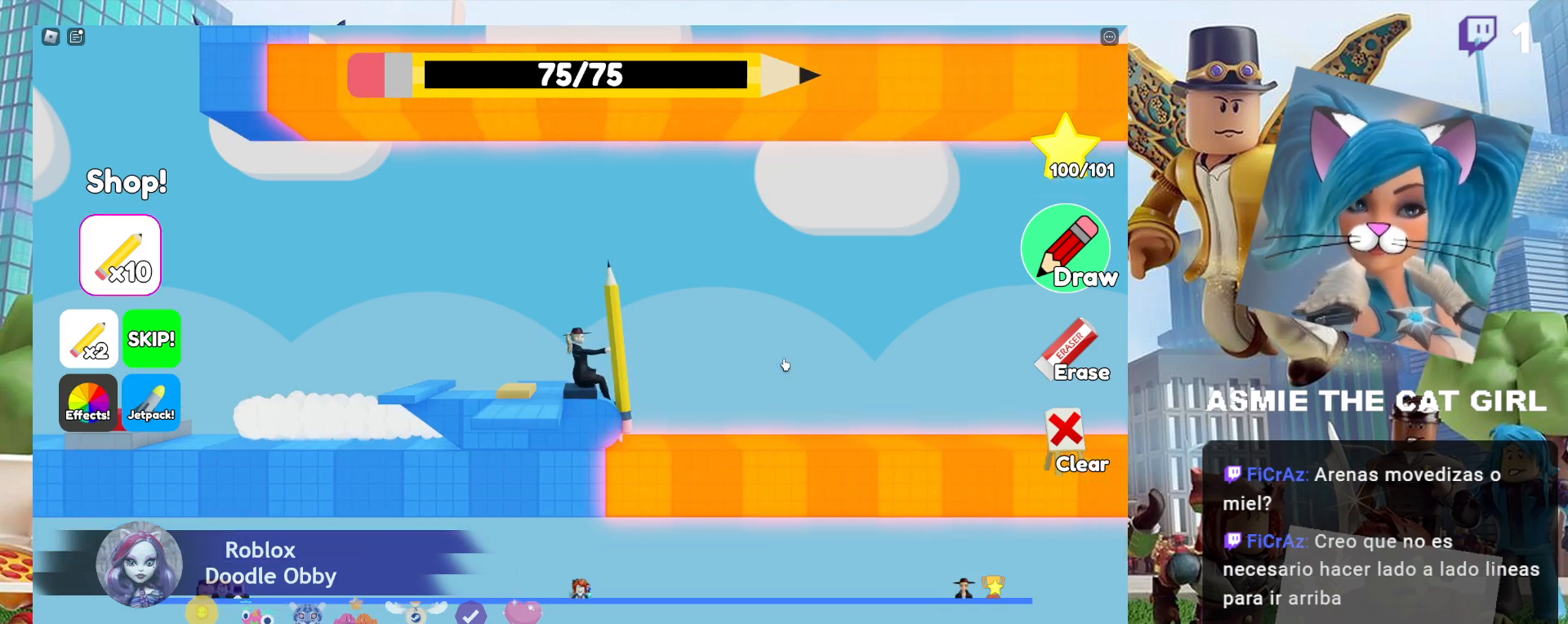
{"keys": [], "mouse": [], "events": []}
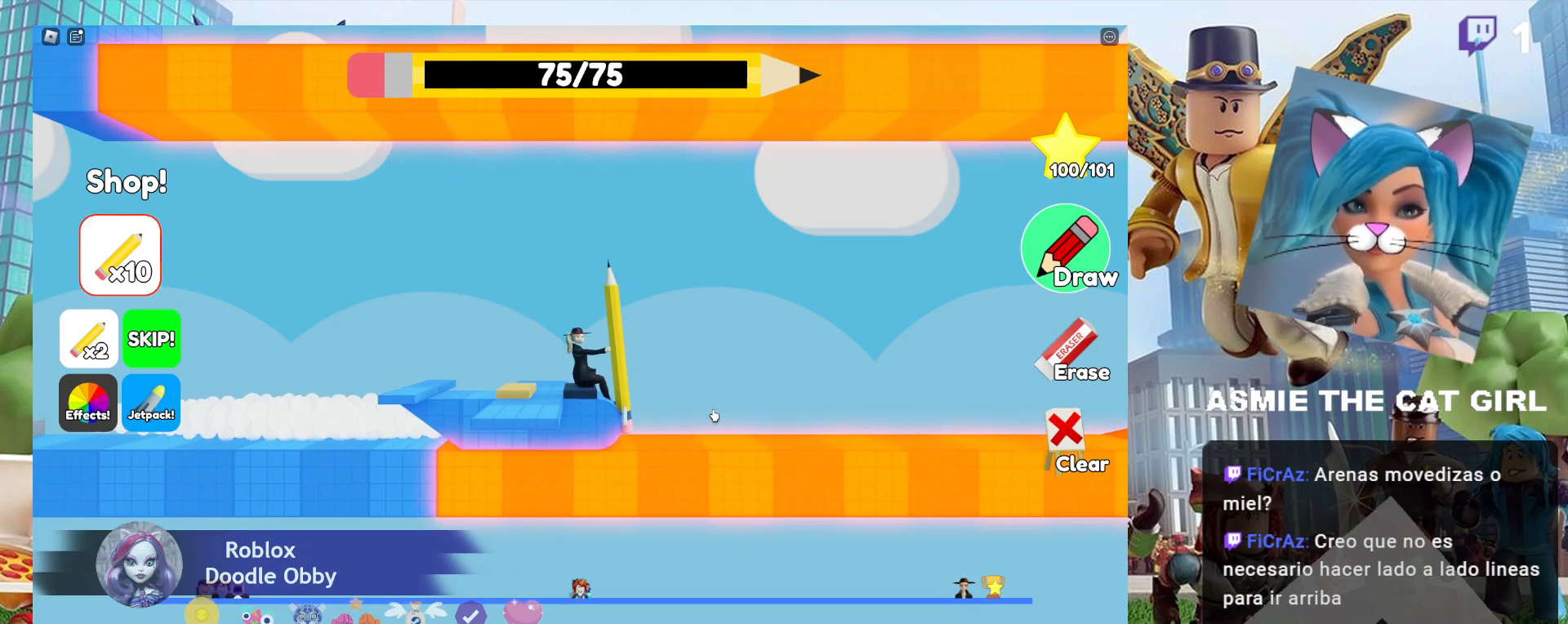
{"keys": [], "mouse": [], "events": []}
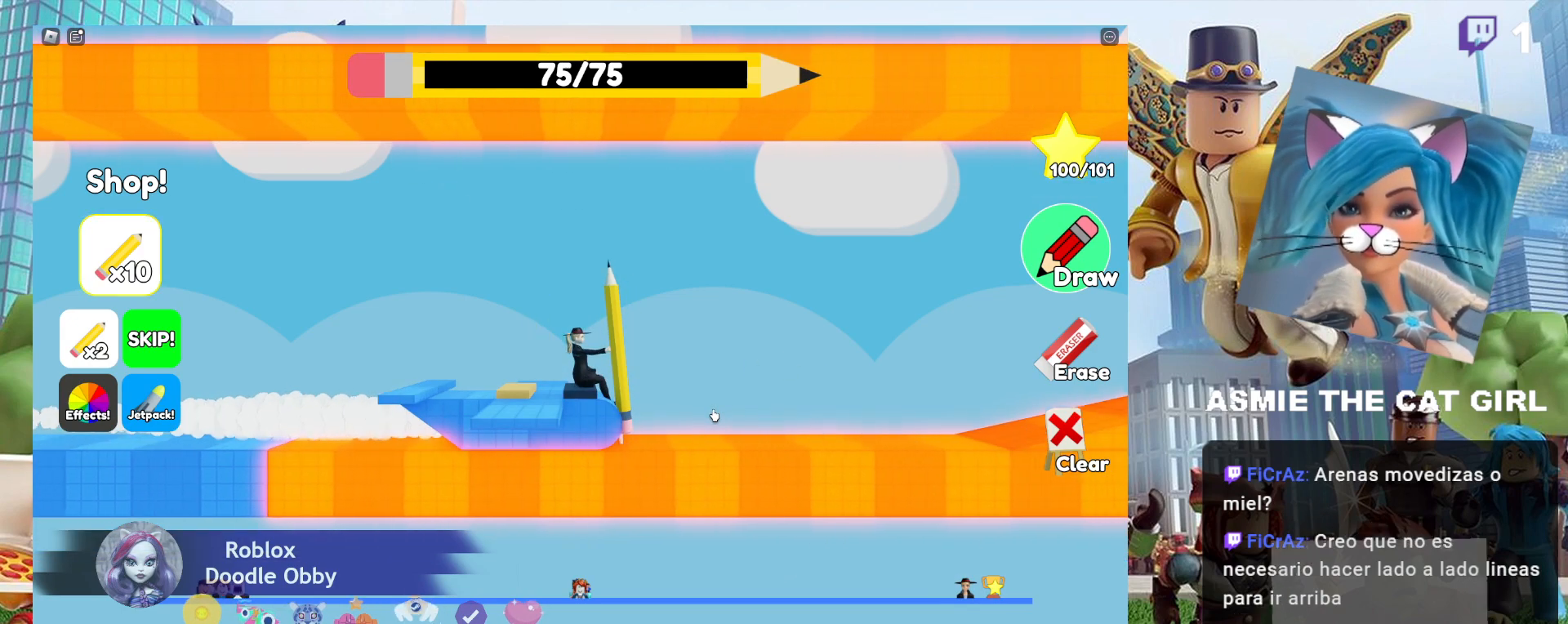
{"keys": [], "mouse": [], "events": []}
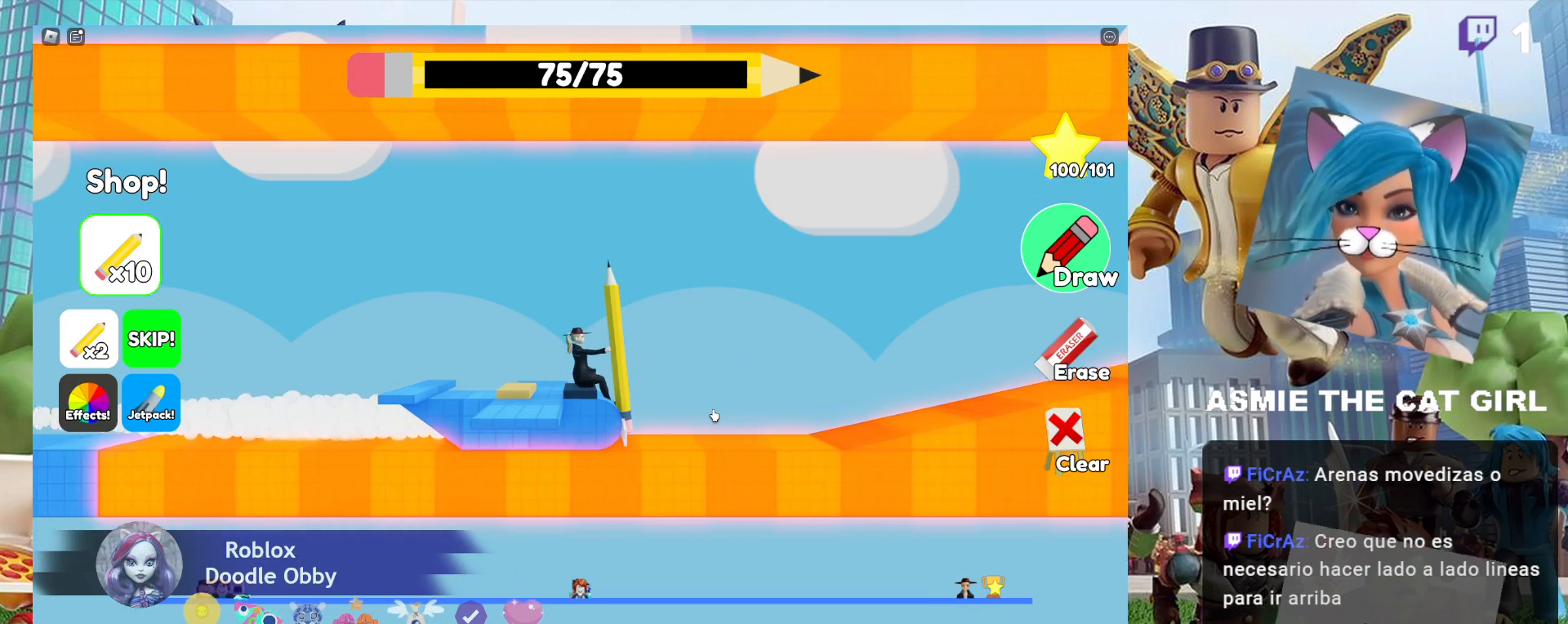
{"keys": [], "mouse": [], "events": []}
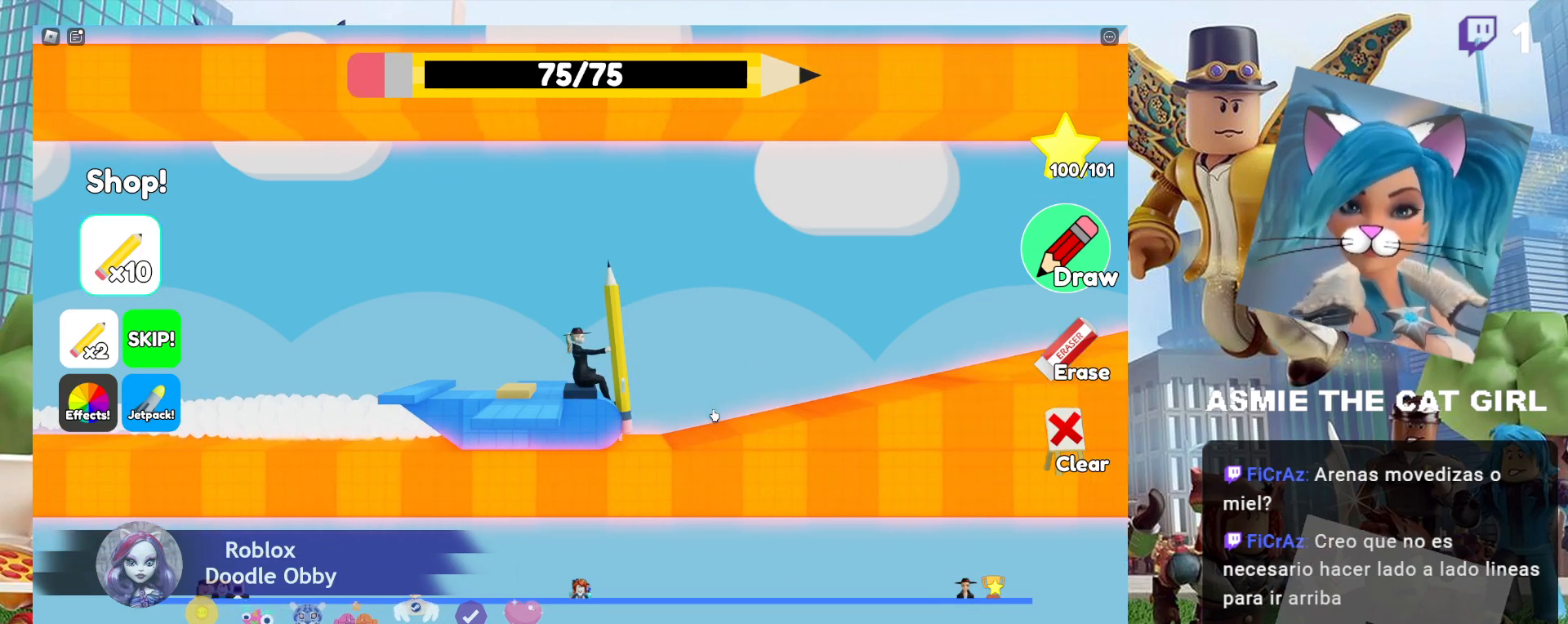
{"keys": [], "mouse": [], "events": []}
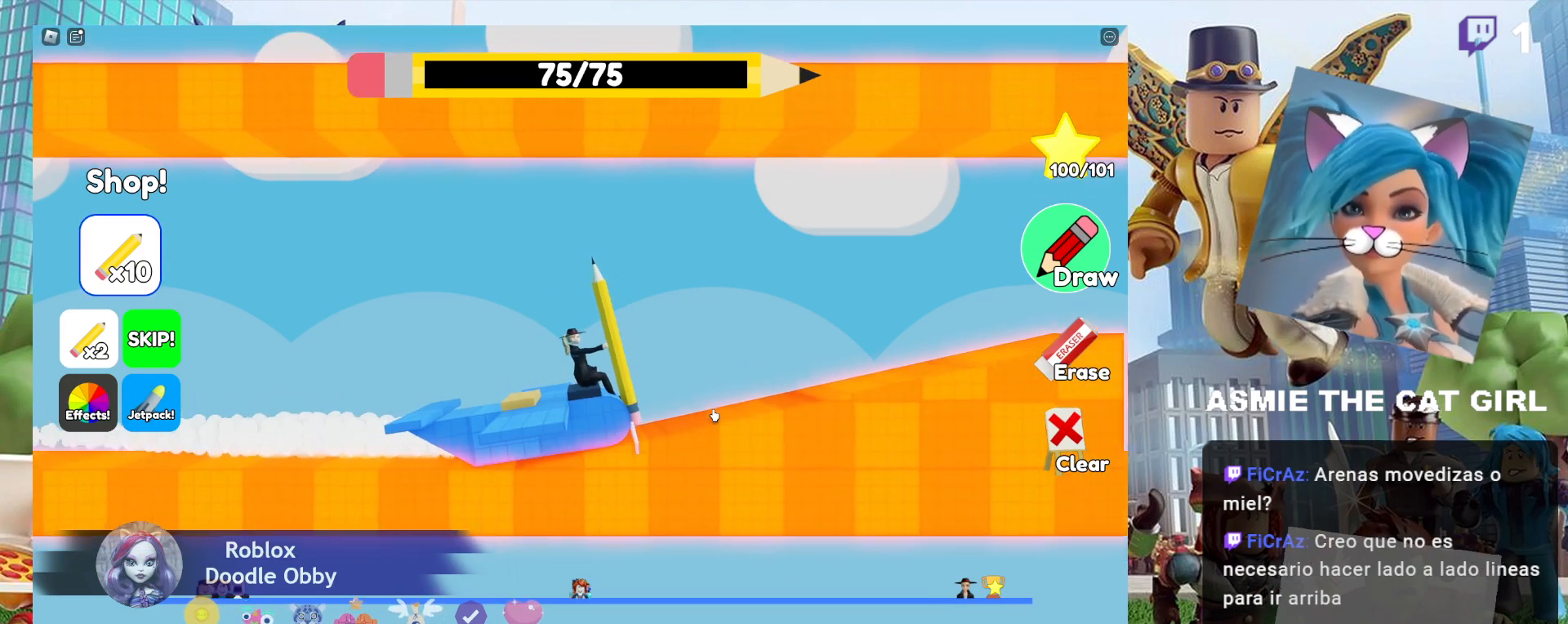
{"keys": [], "mouse": [], "events": []}
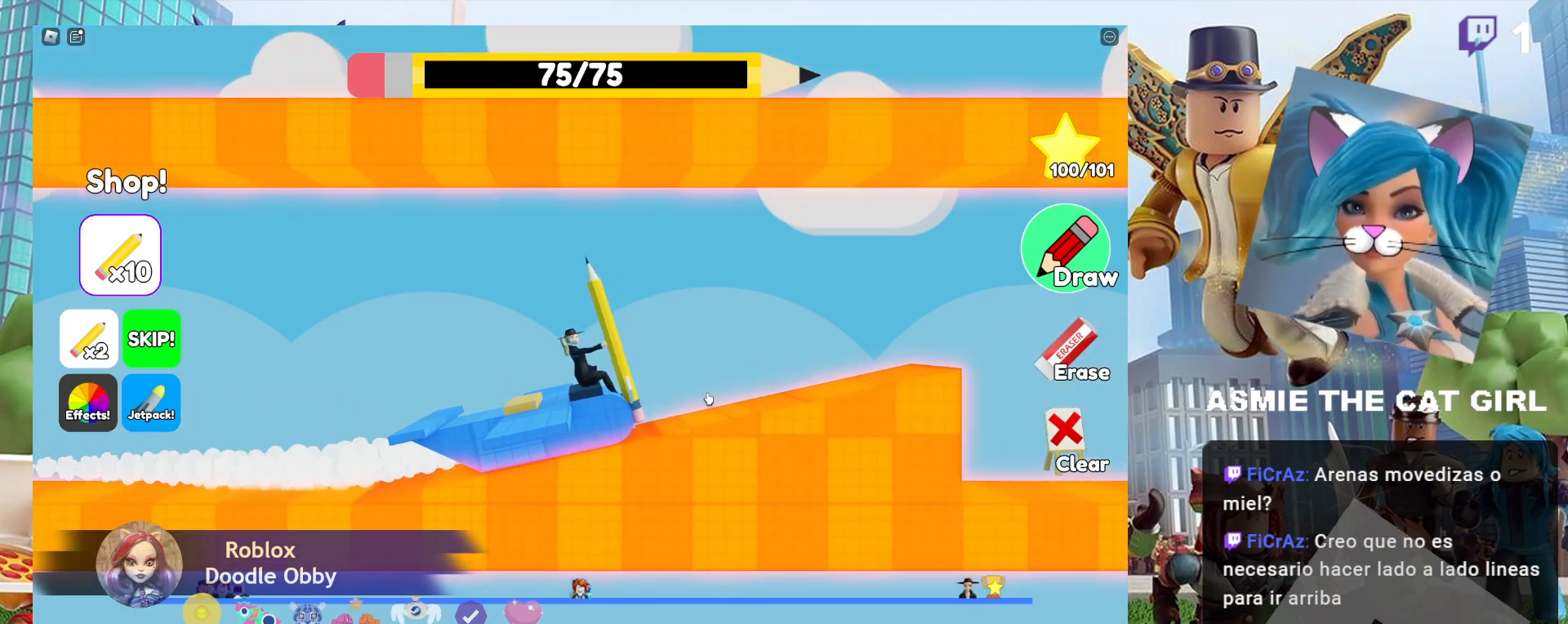
{"keys": [], "mouse": [], "events": []}
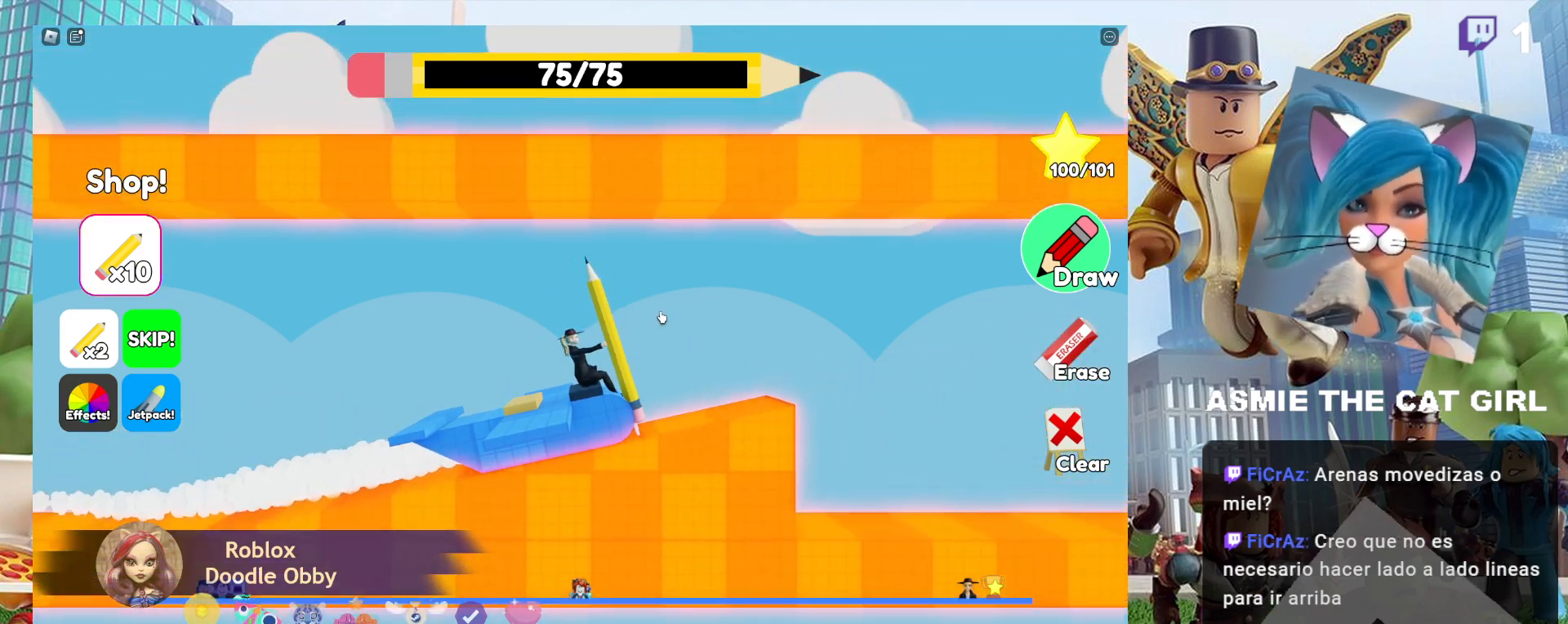
{"keys": [], "mouse": ["left"], "events": [[500, "mouse_left", "down"]]}
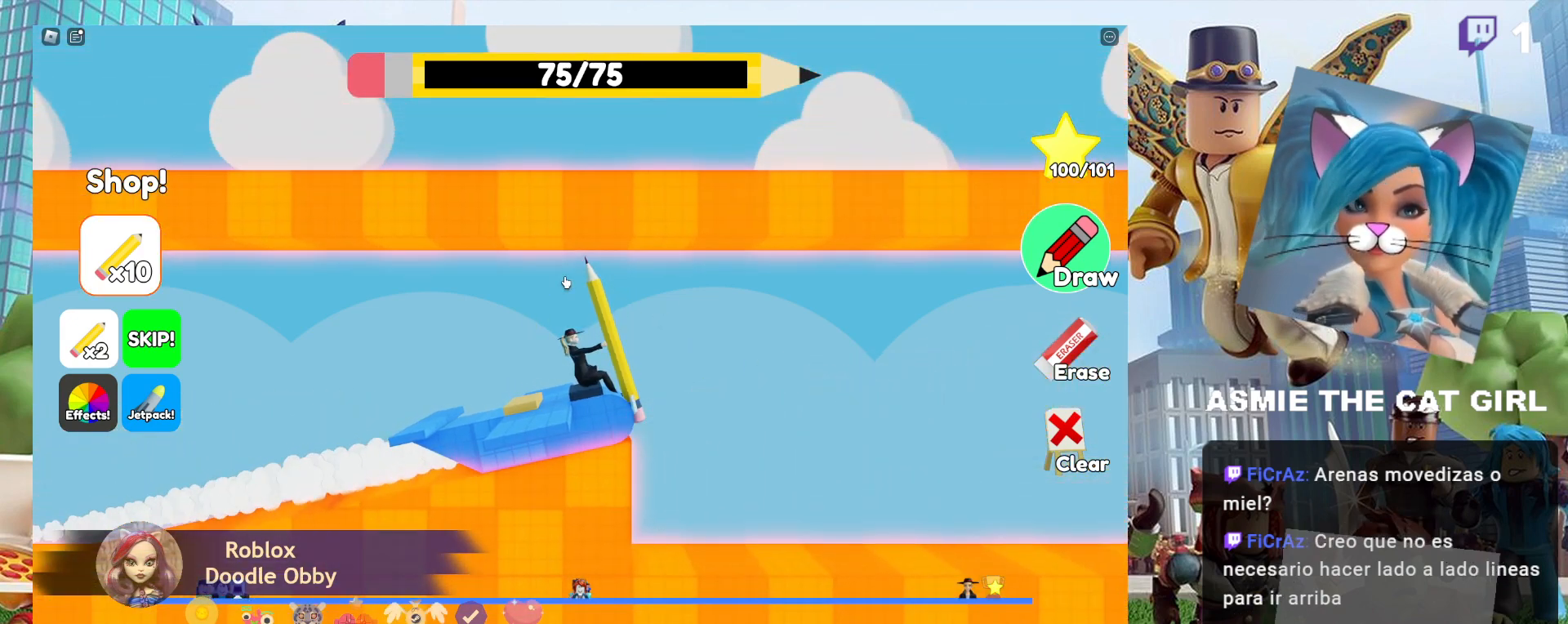
{"keys": [], "mouse": ["left"], "events": []}
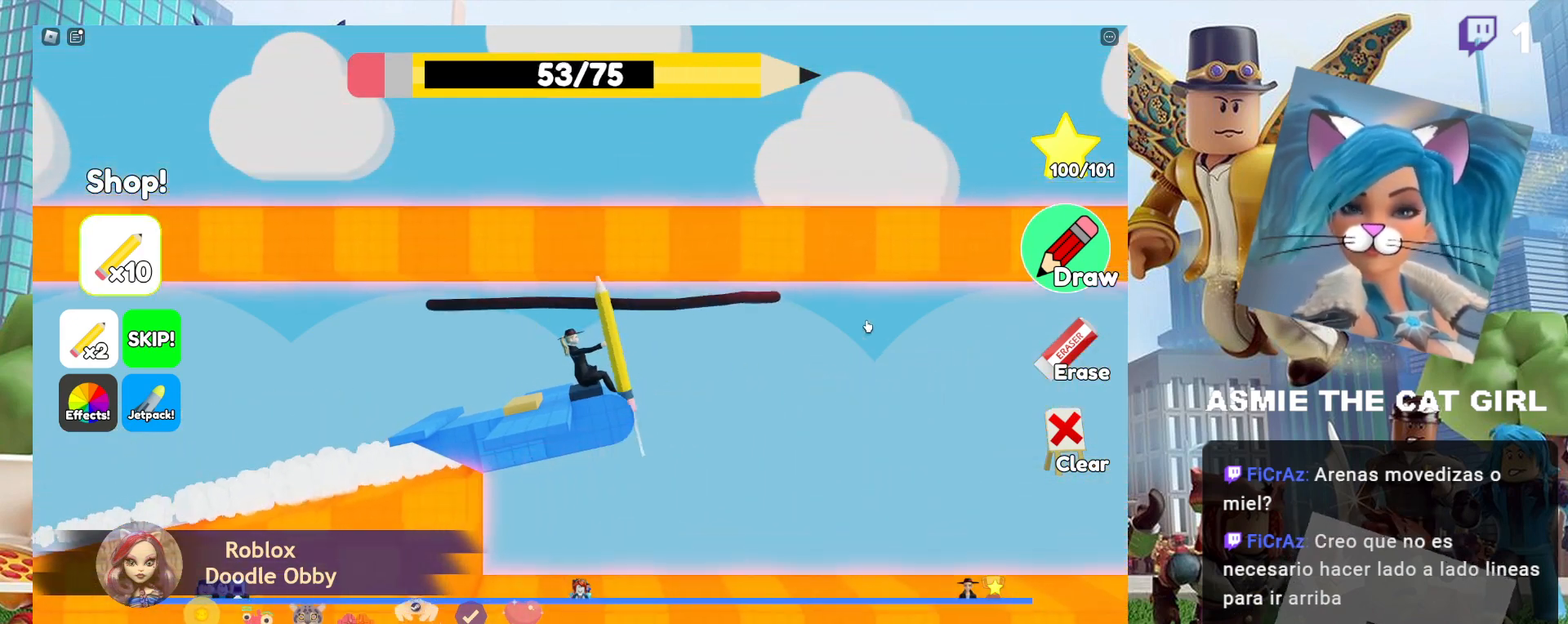
{"keys": [], "mouse": [], "events": [[167, "mouse_left", "up"]]}
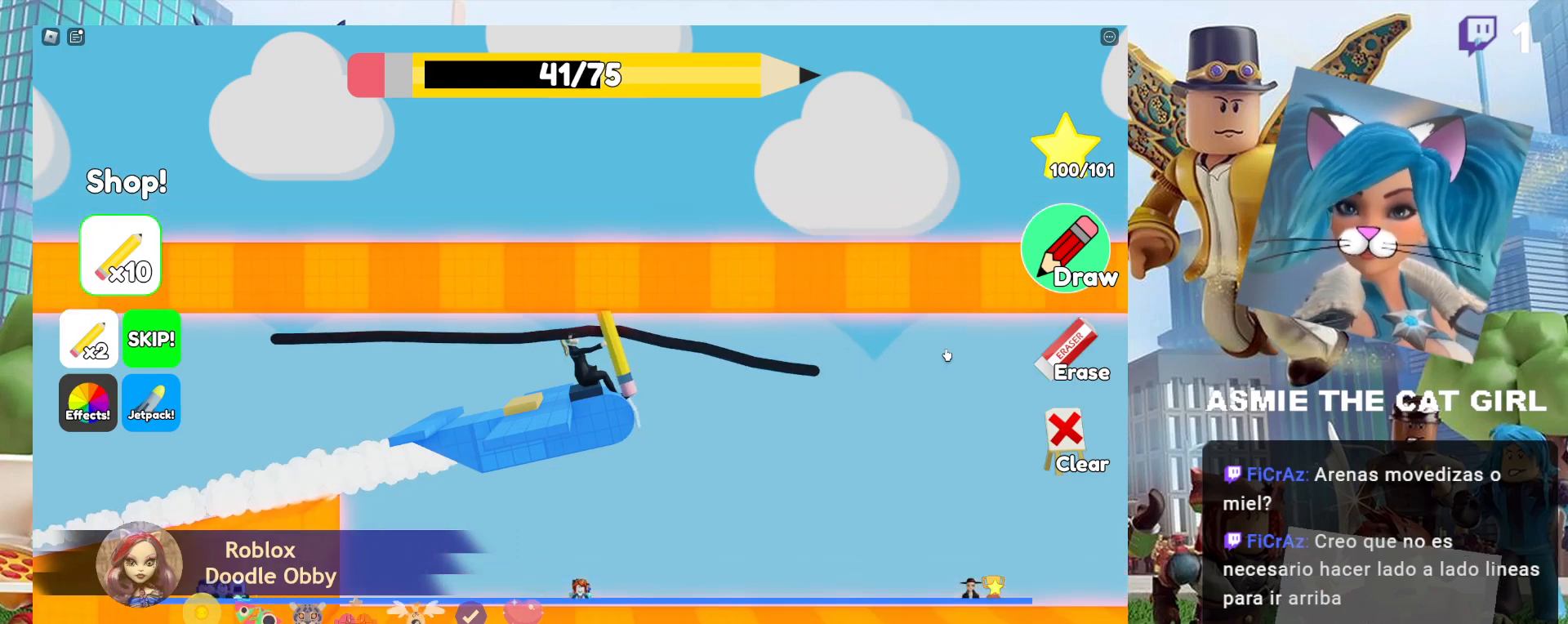
{"keys": [], "mouse": [], "events": []}
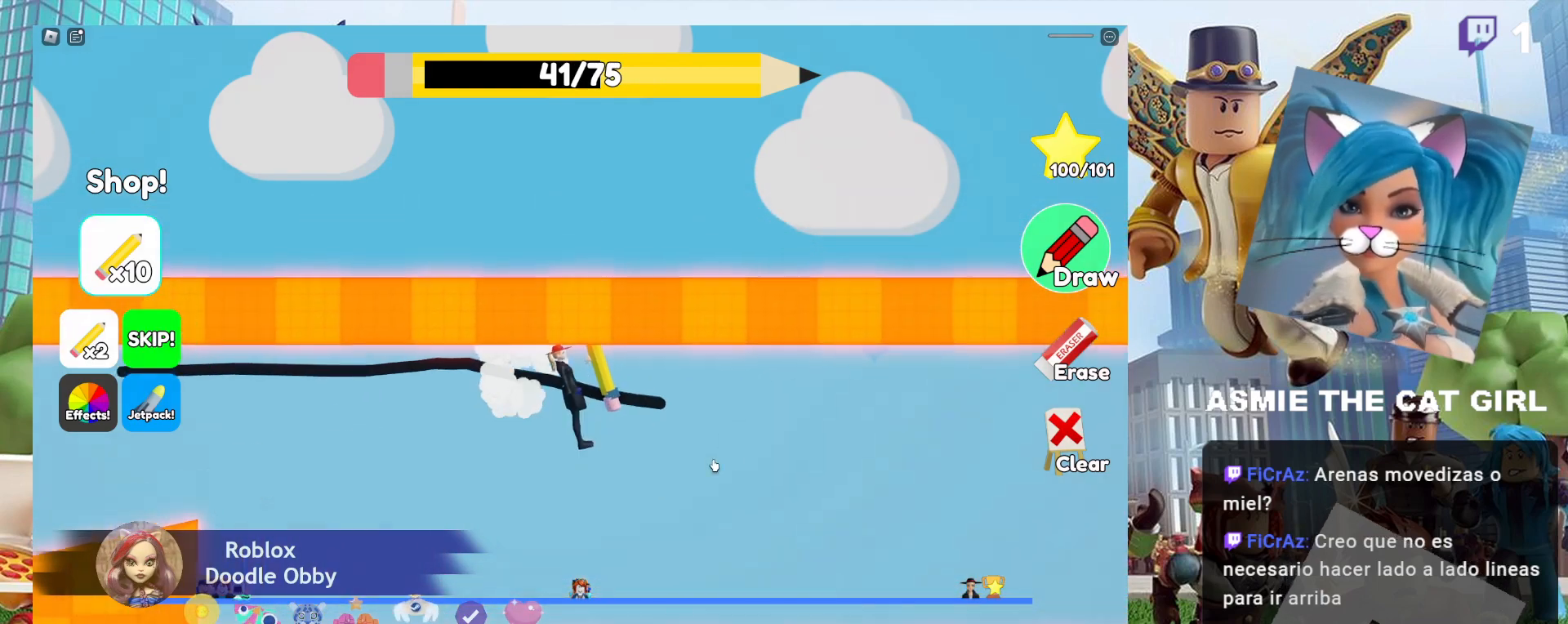
{"keys": [], "mouse": [], "events": []}
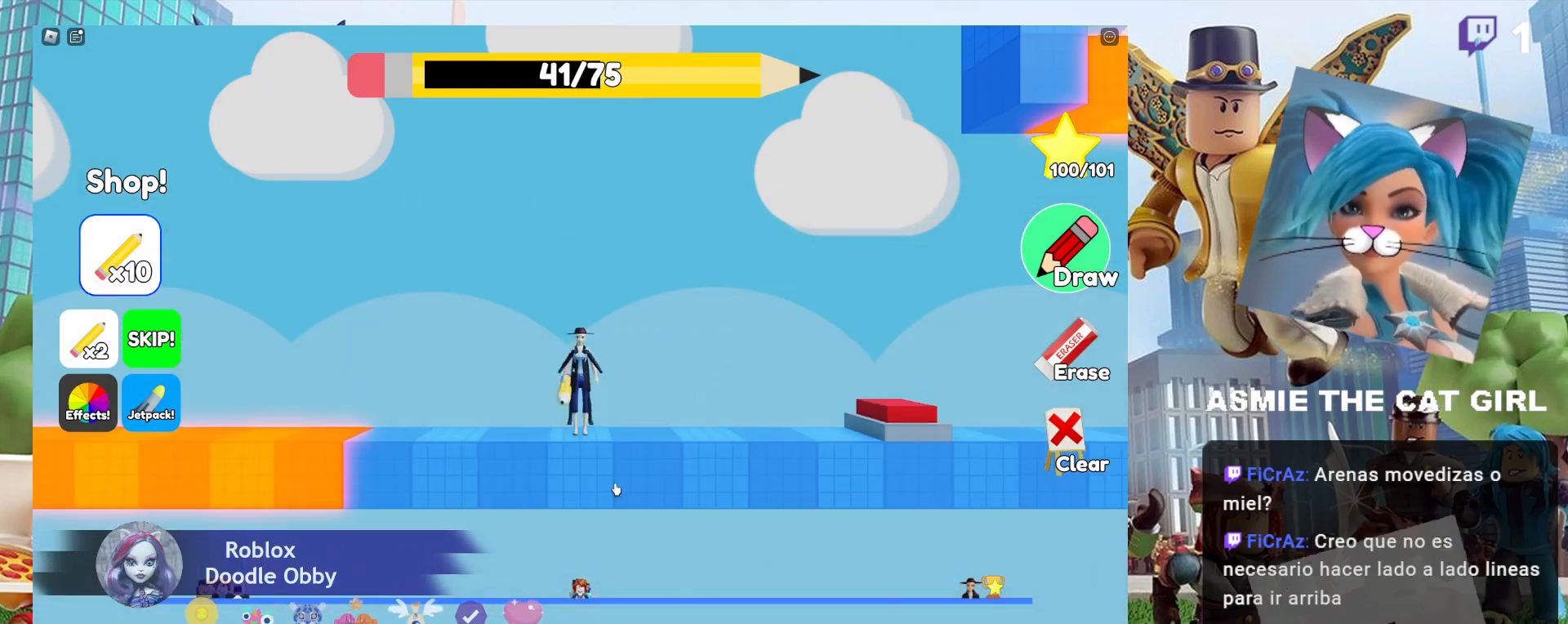
{"keys": [], "mouse": ["mb4"], "events": [[300, "mouse_mb4", "down"]]}
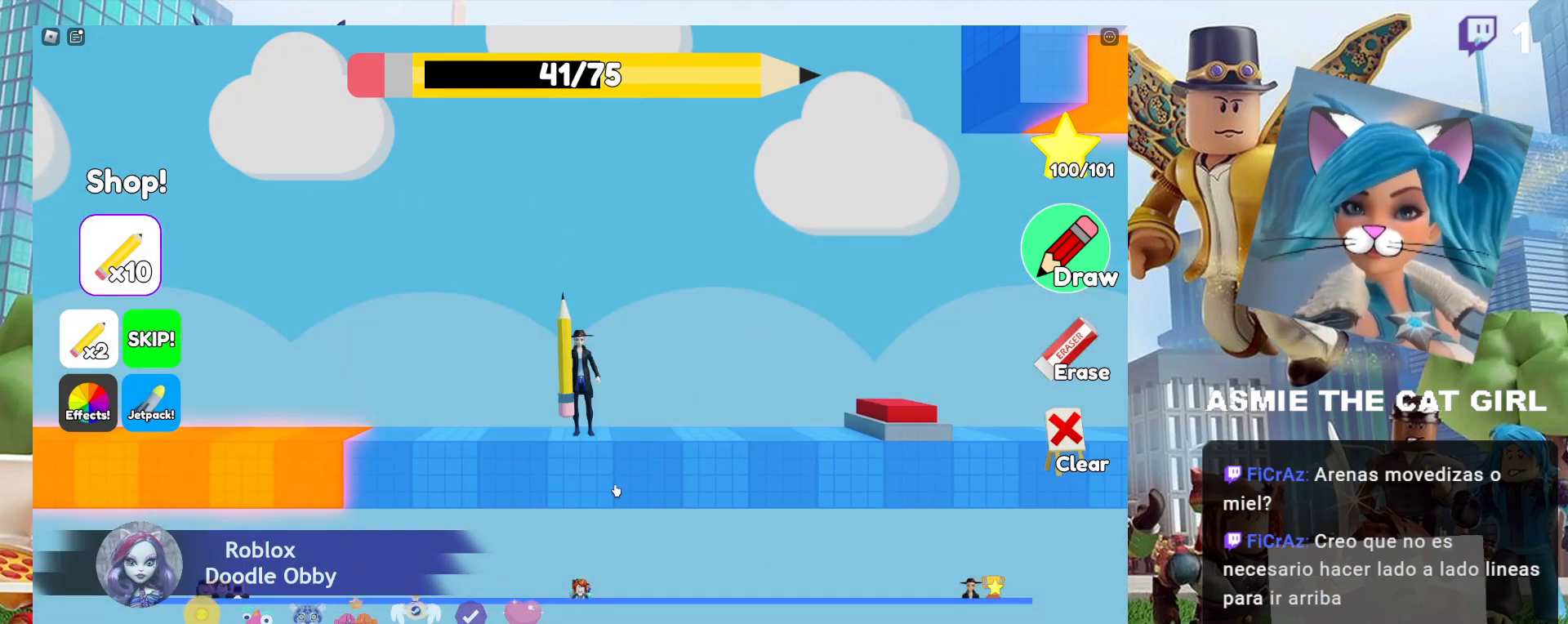
{"keys": ["d"], "mouse": [], "events": [[34, "mouse_mb4", "up"], [67, "d", "down"], [67, "mouse_mb5", "down"], [367, "mouse_mb5", "up"]]}
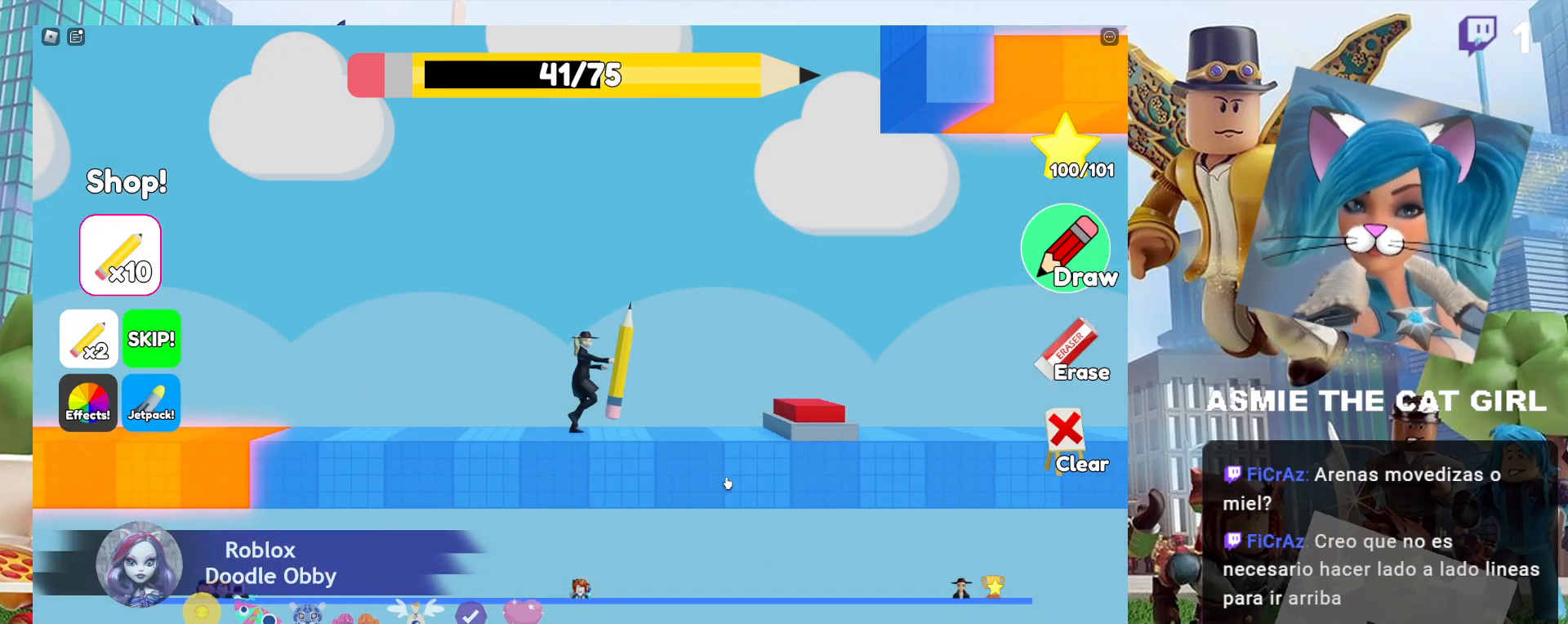
{"keys": ["d", "space"], "mouse": [], "events": [[200, "space", "down"]]}
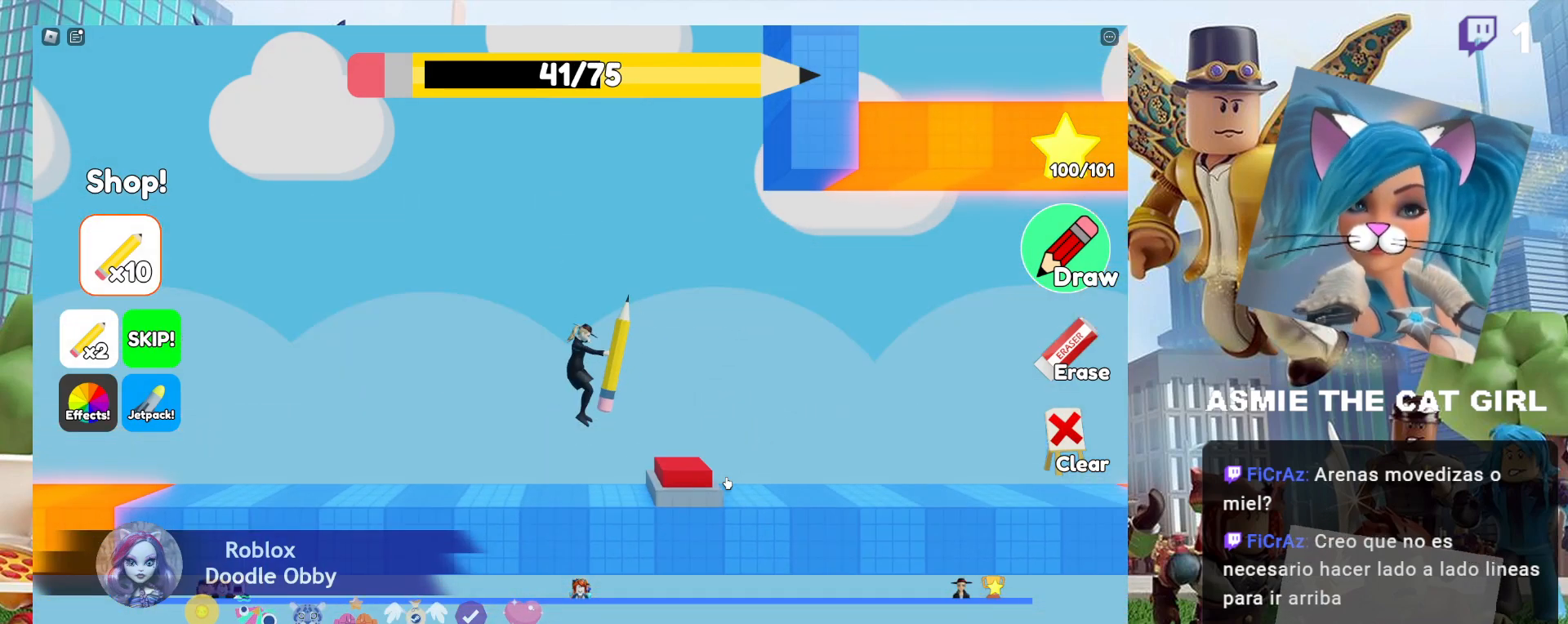
{"keys": ["d"], "mouse": [], "events": [[34, "space", "up"]]}
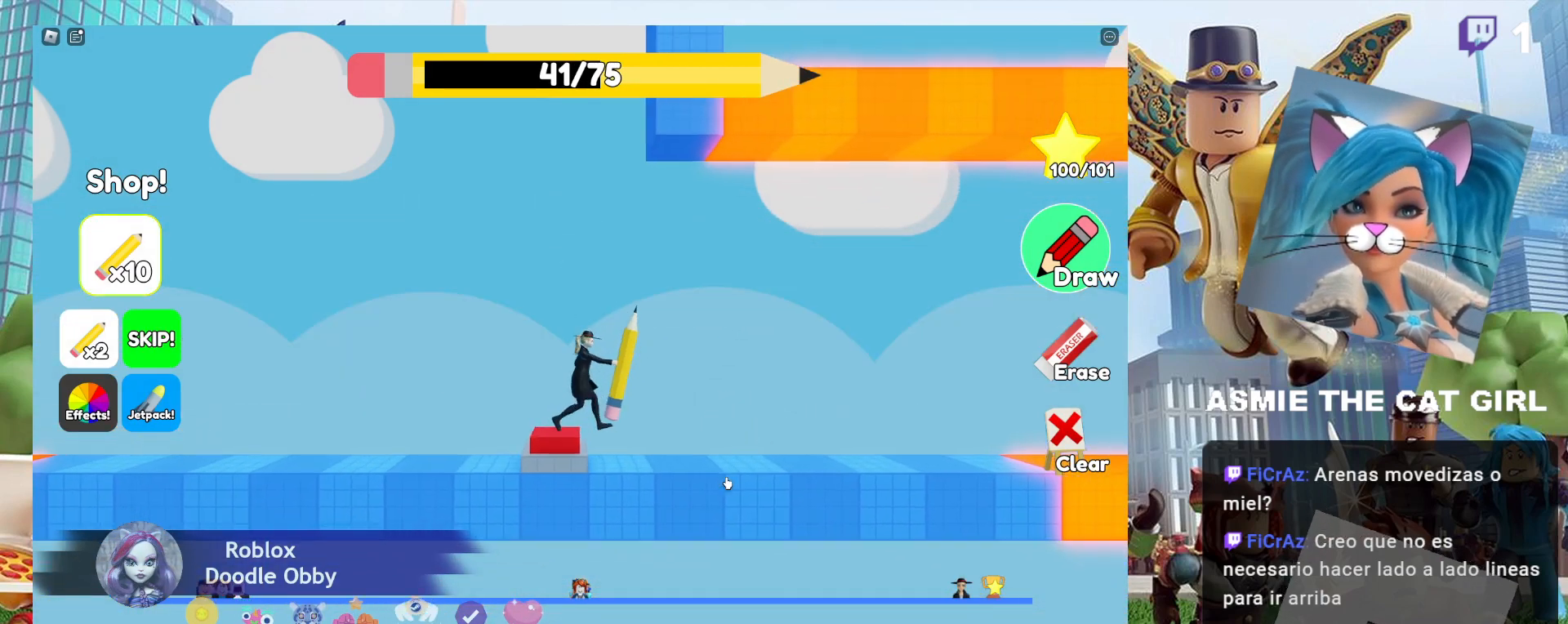
{"keys": ["d"], "mouse": [], "events": []}
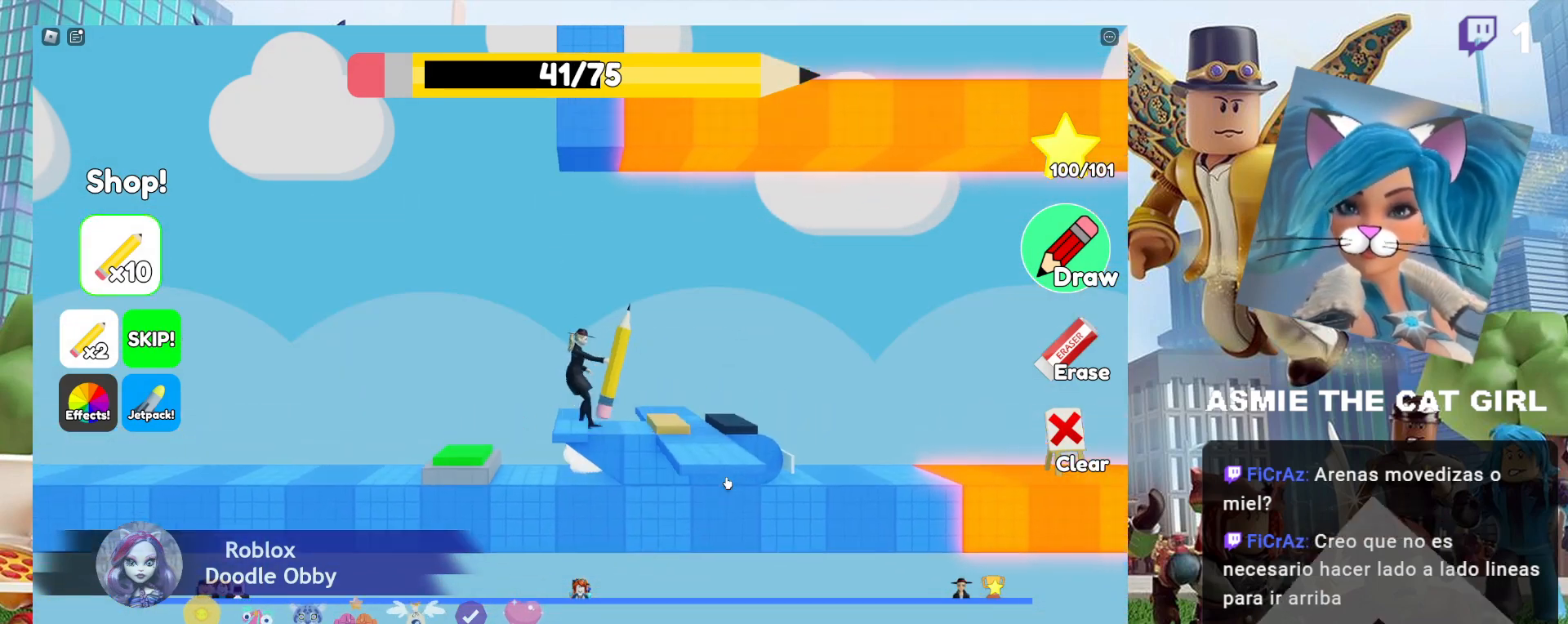
{"keys": [], "mouse": [], "events": [[67, "space", "down"], [234, "space", "up"], [434, "d", "up"]]}
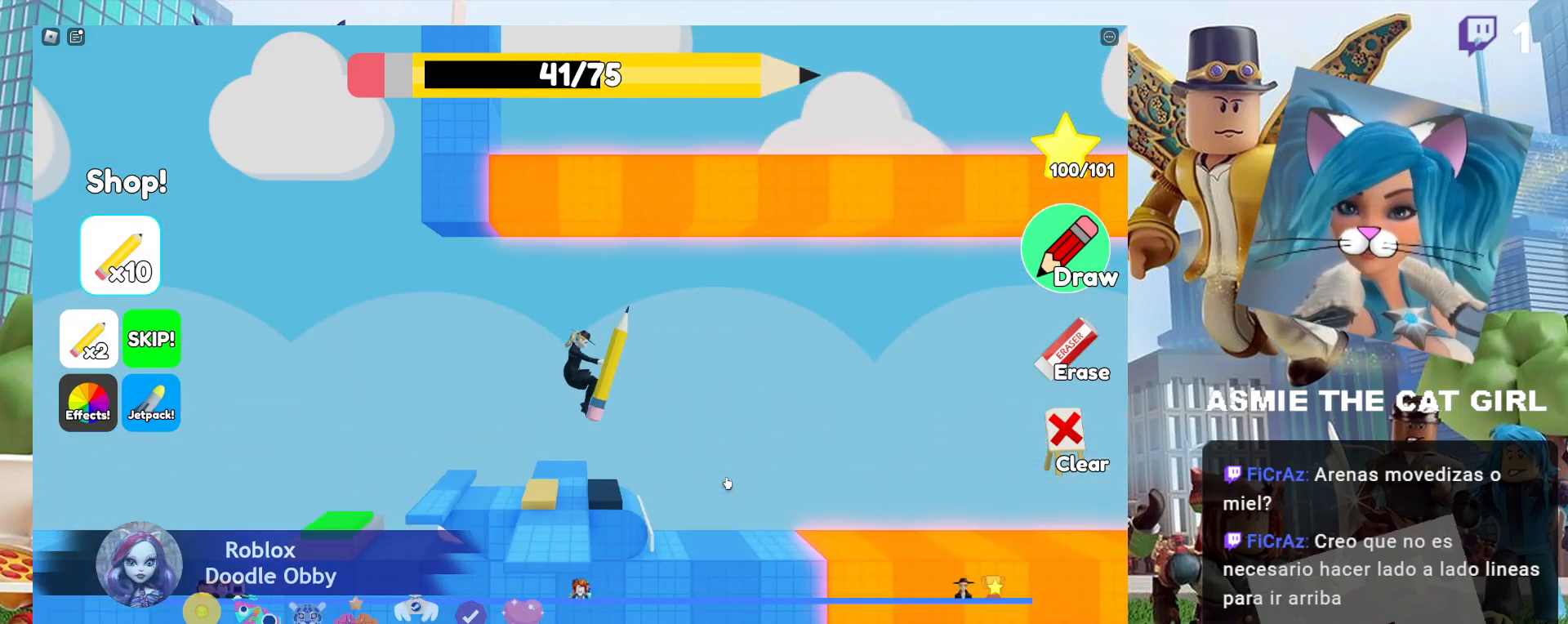
{"keys": ["d"], "mouse": [], "events": [[467, "d", "down"]]}
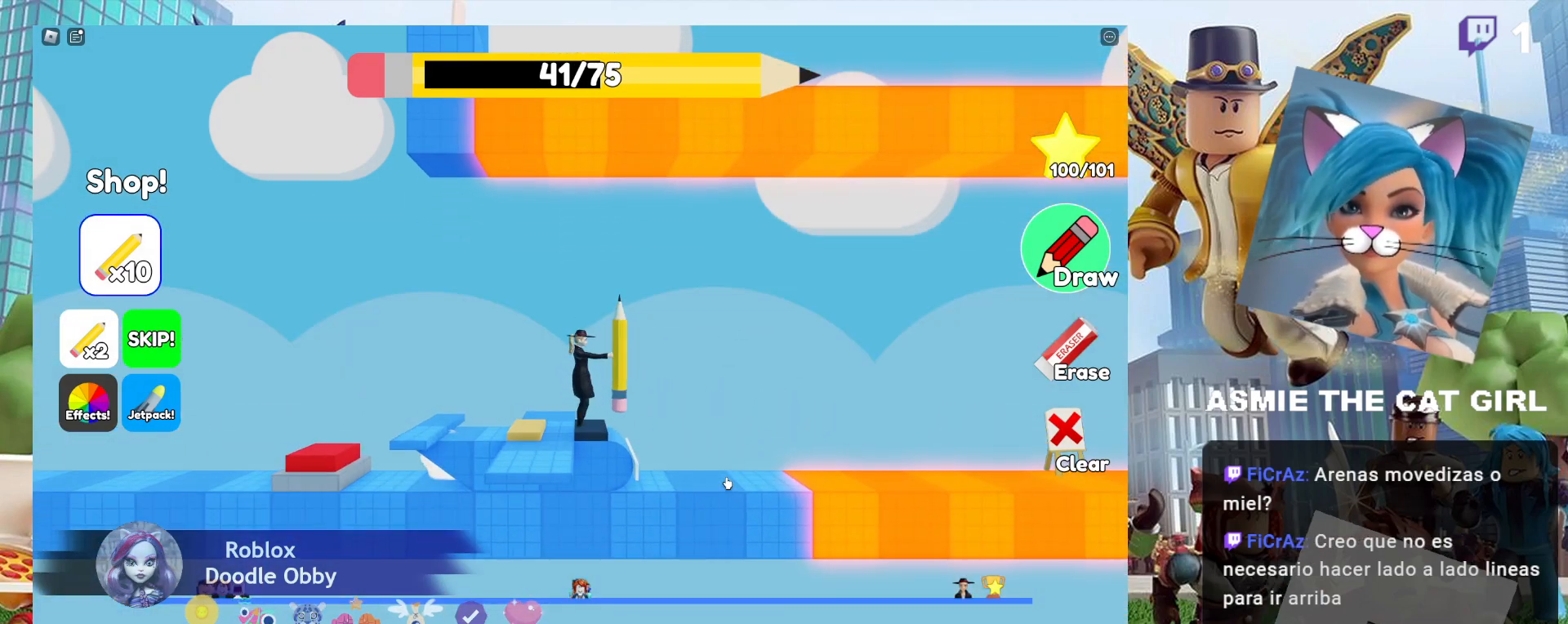
{"keys": [], "mouse": [], "events": [[200, "d", "up"]]}
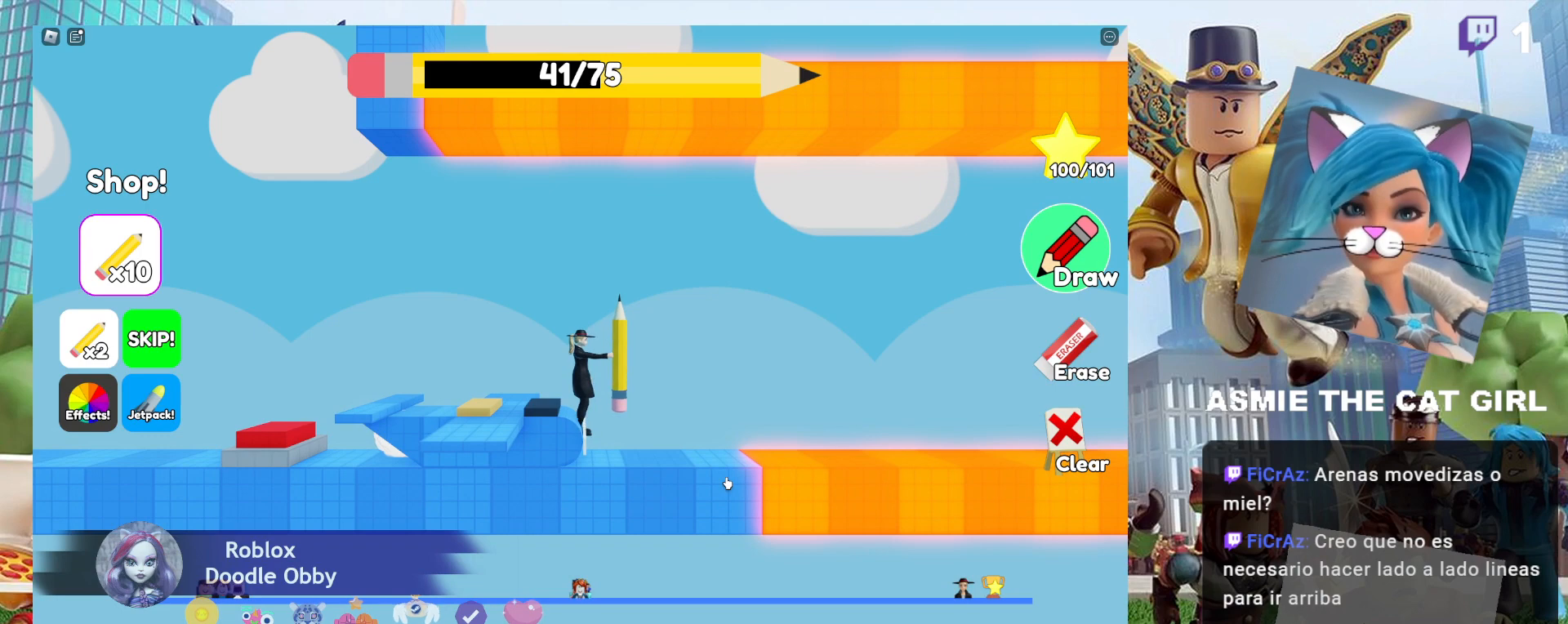
{"keys": [], "mouse": [], "events": [[167, "a", "down"], [400, "a", "up"]]}
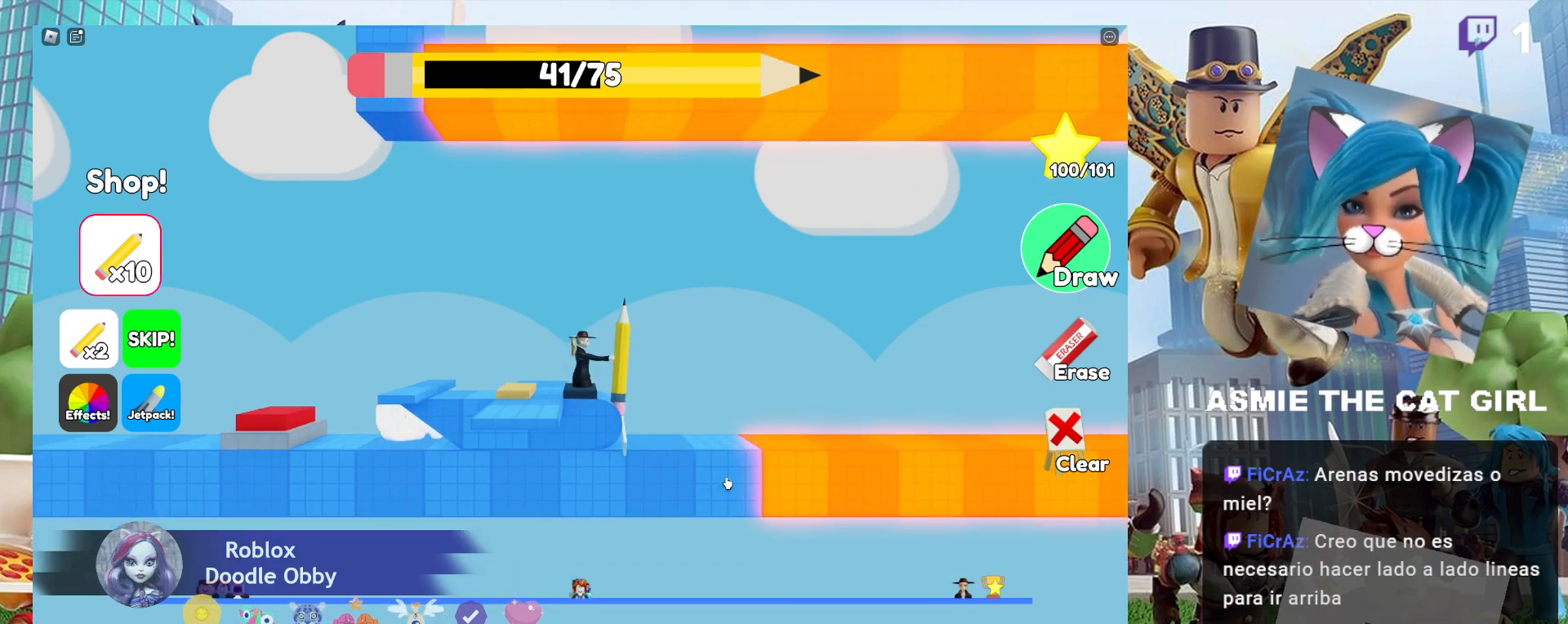
{"keys": [], "mouse": [], "events": [[67, "d", "down"], [200, "d", "up"]]}
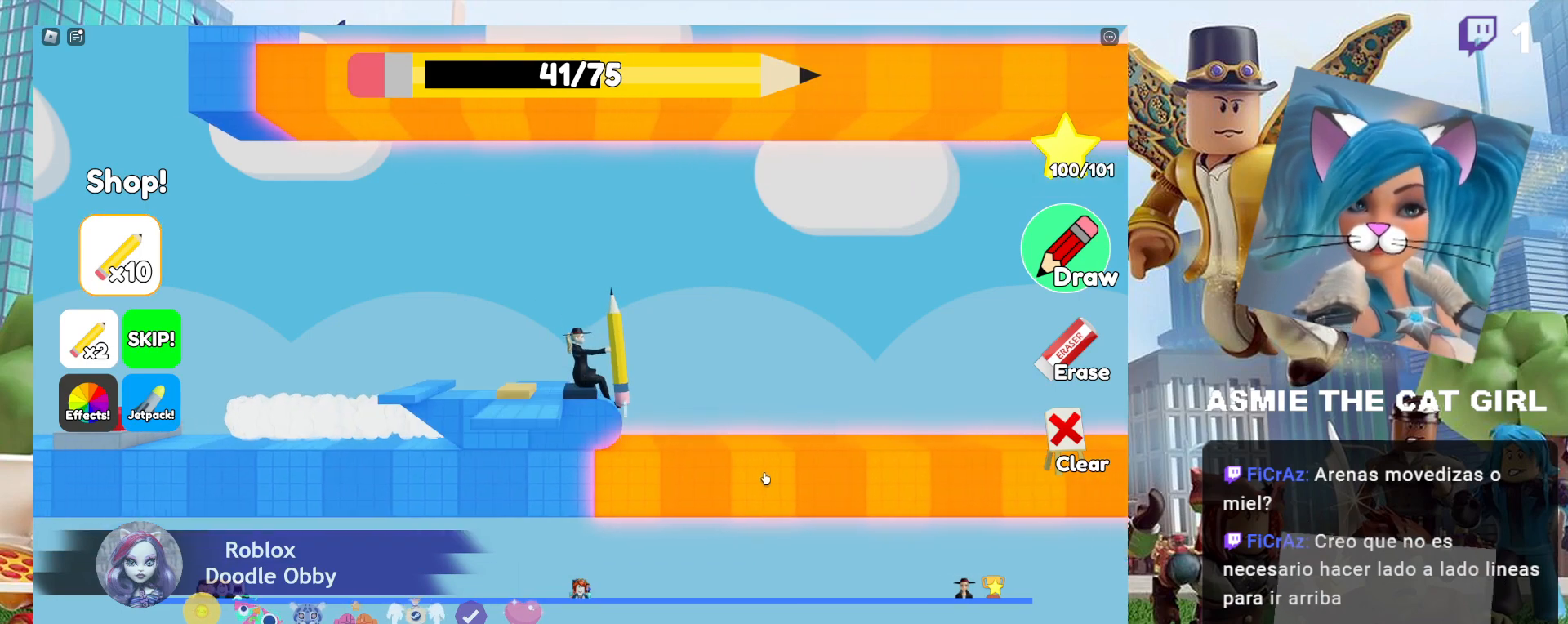
{"keys": [], "mouse": [], "events": []}
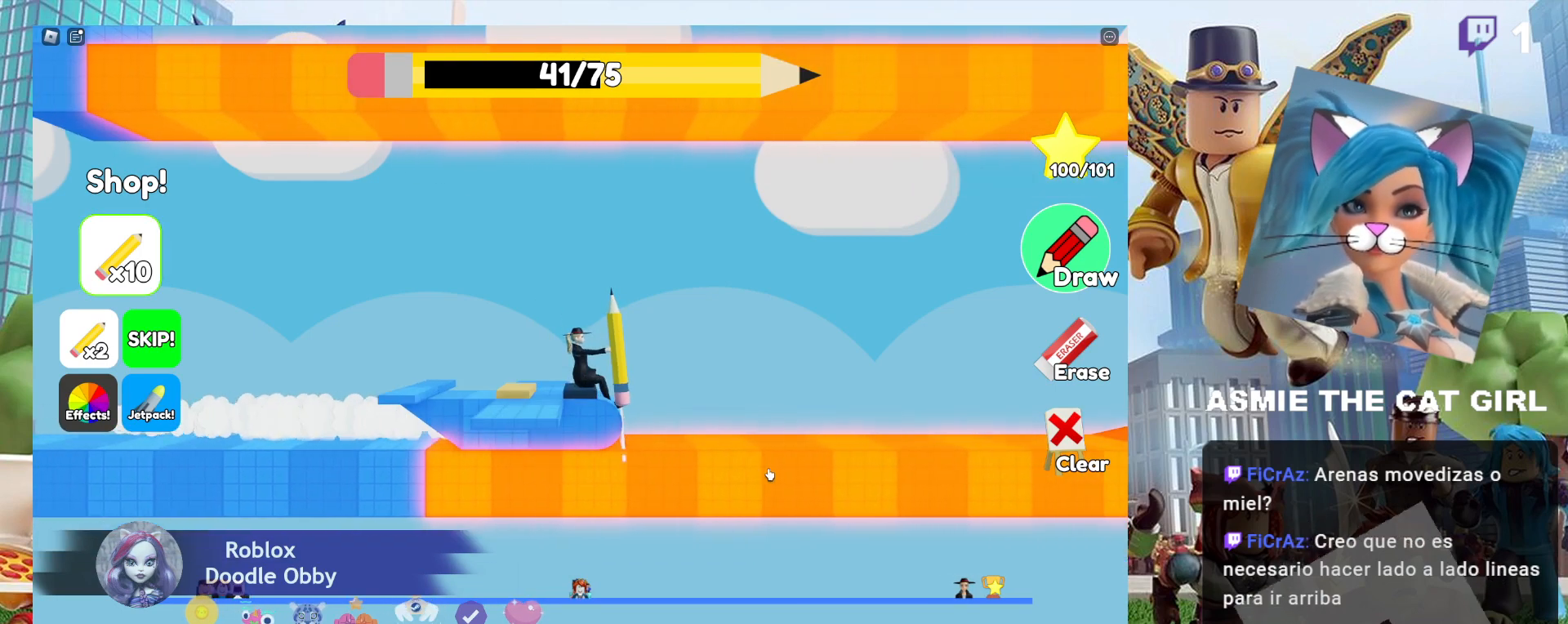
{"keys": [], "mouse": [], "events": []}
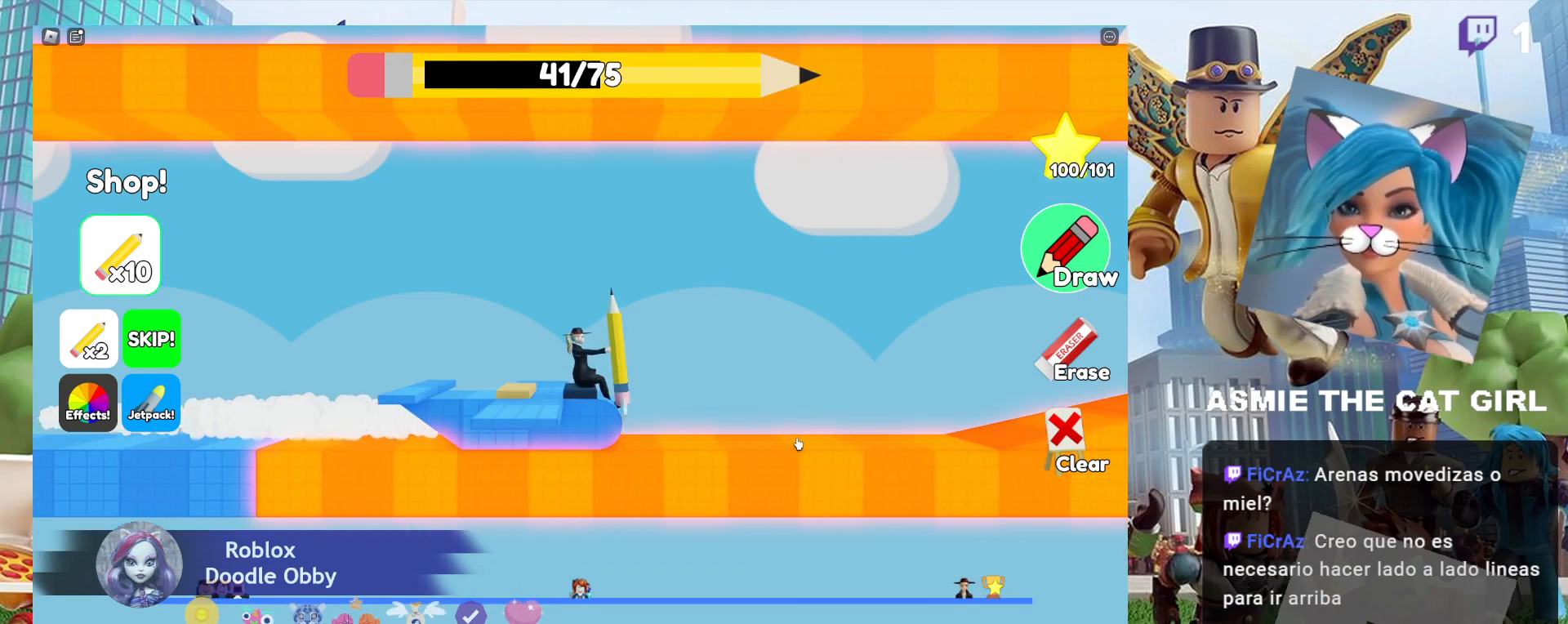
{"keys": [], "mouse": [], "events": []}
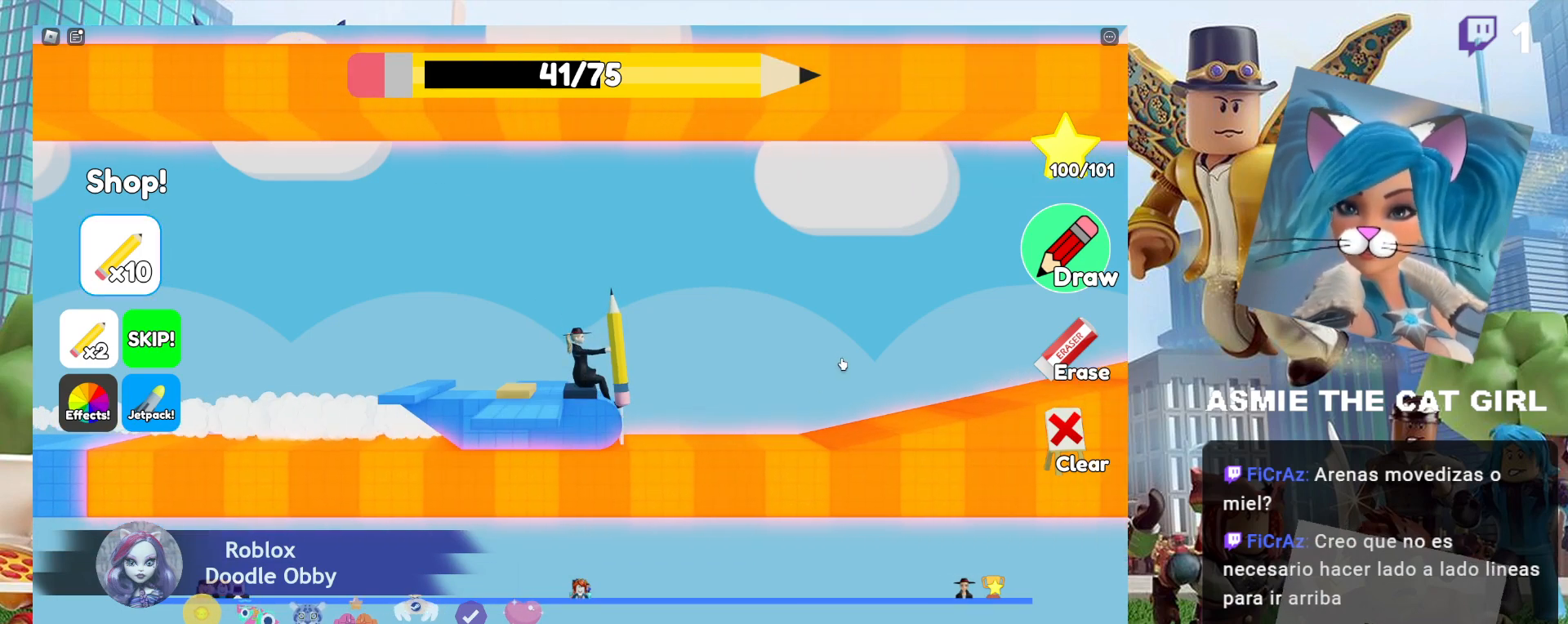
{"keys": [], "mouse": [], "events": []}
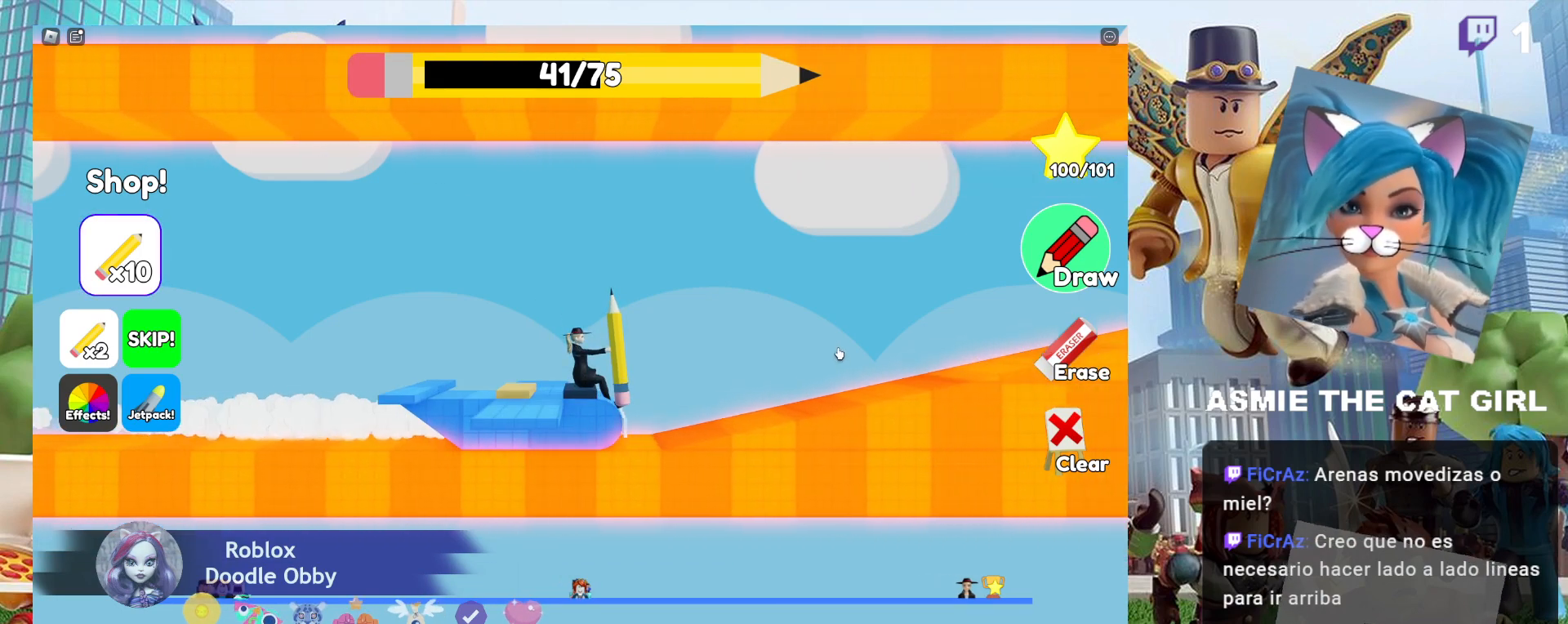
{"keys": [], "mouse": [], "events": []}